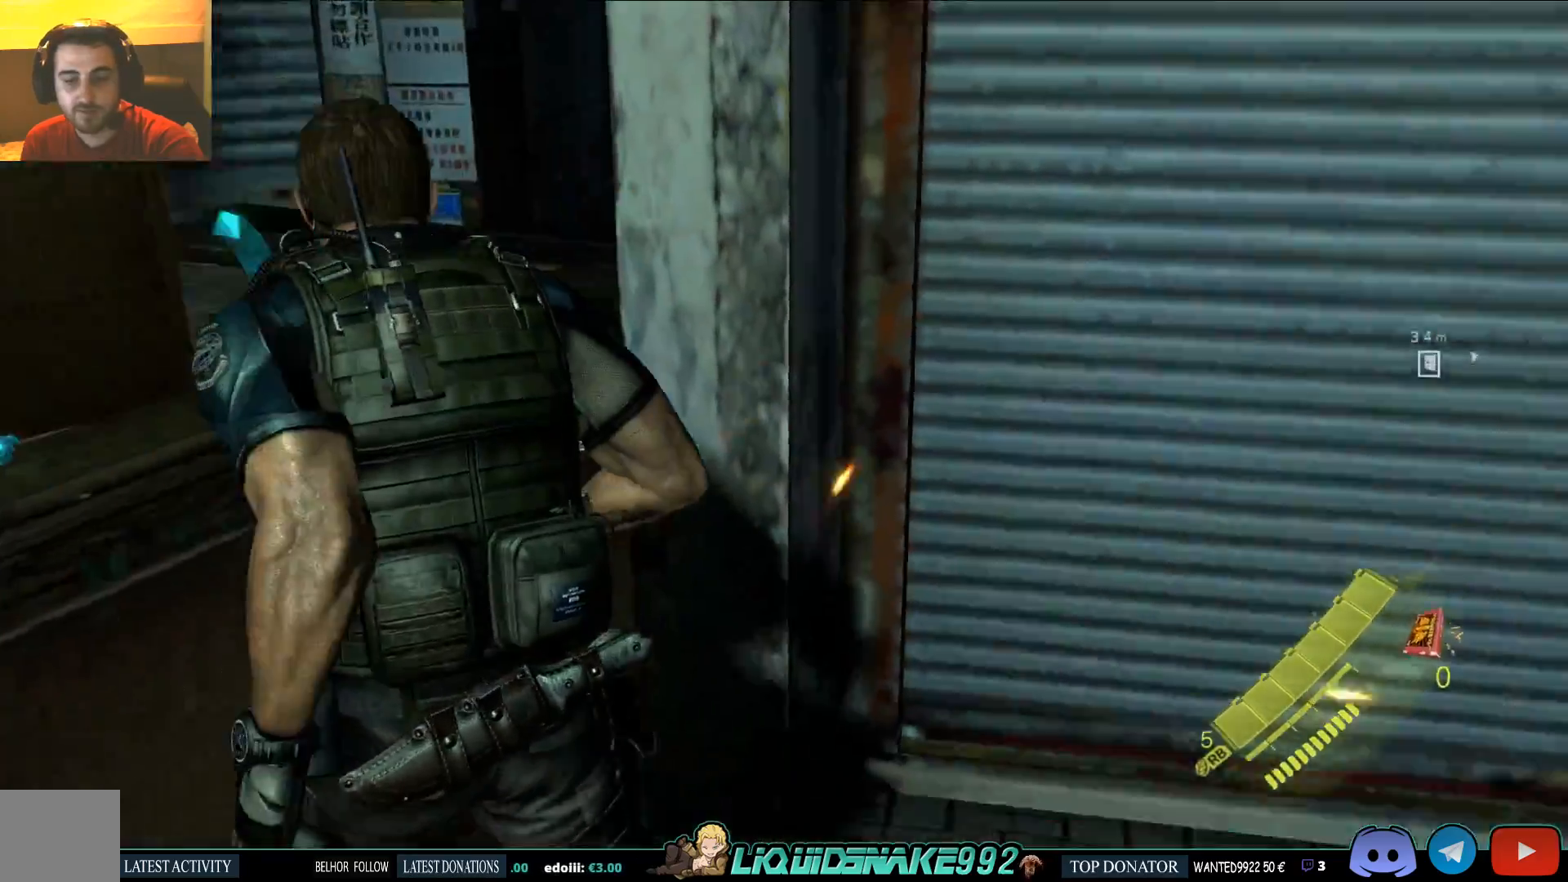
Gameplay with a controller (PlayStation layout); each line is a JSON object with the inputs held at the frame after it (dt_ms = milliseconds from this image to that frame). "events" lists button and stick changes between this image and that frame as [ms after this image, input, new state], when the widget could be followed in between.
{"dt_ms": 500, "buttons": [], "left_stick": "up-right", "right_stick": "down-right", "events": []}
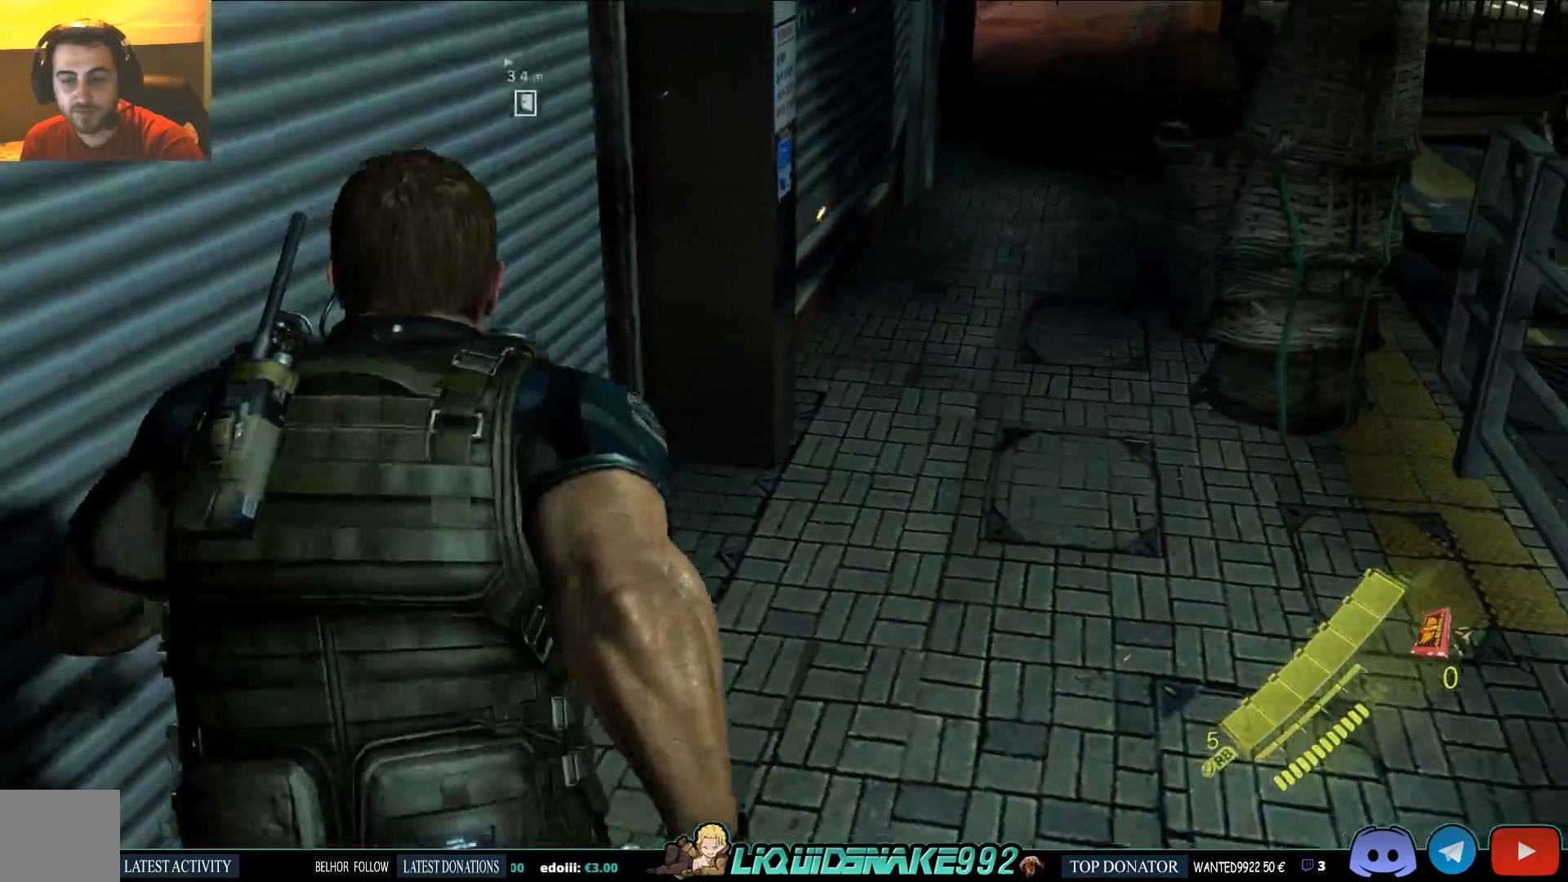
{"dt_ms": 500, "buttons": [], "left_stick": "up-right", "right_stick": "down-right", "events": []}
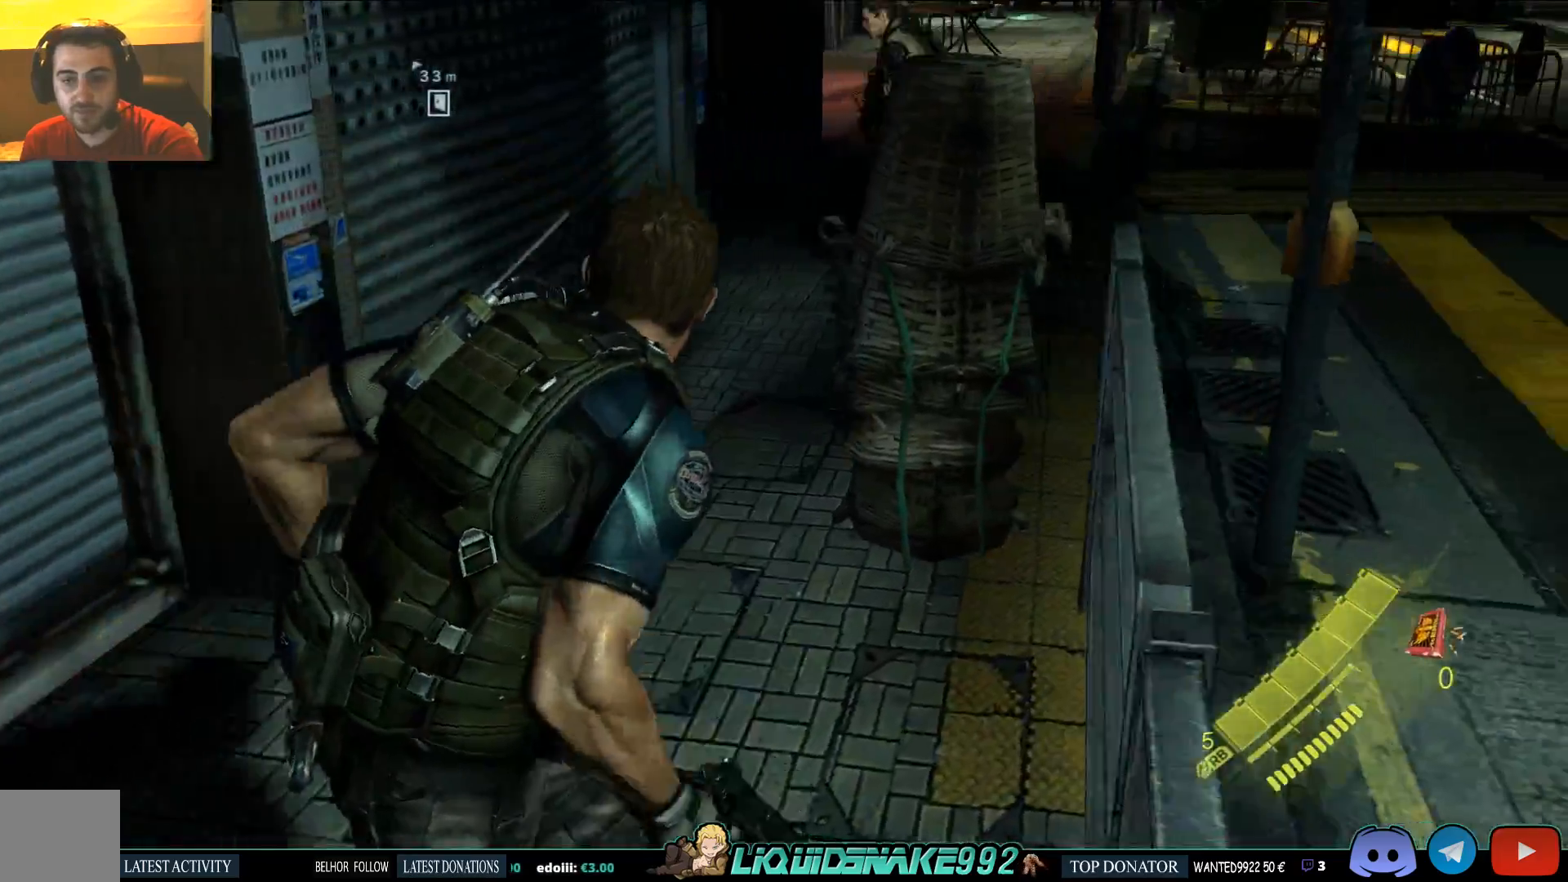
{"dt_ms": 500, "buttons": [], "left_stick": "up-right", "right_stick": "center", "events": [[283, "right_stick", "center"], [333, "SQUARE", "down"], [467, "SQUARE", "up"]]}
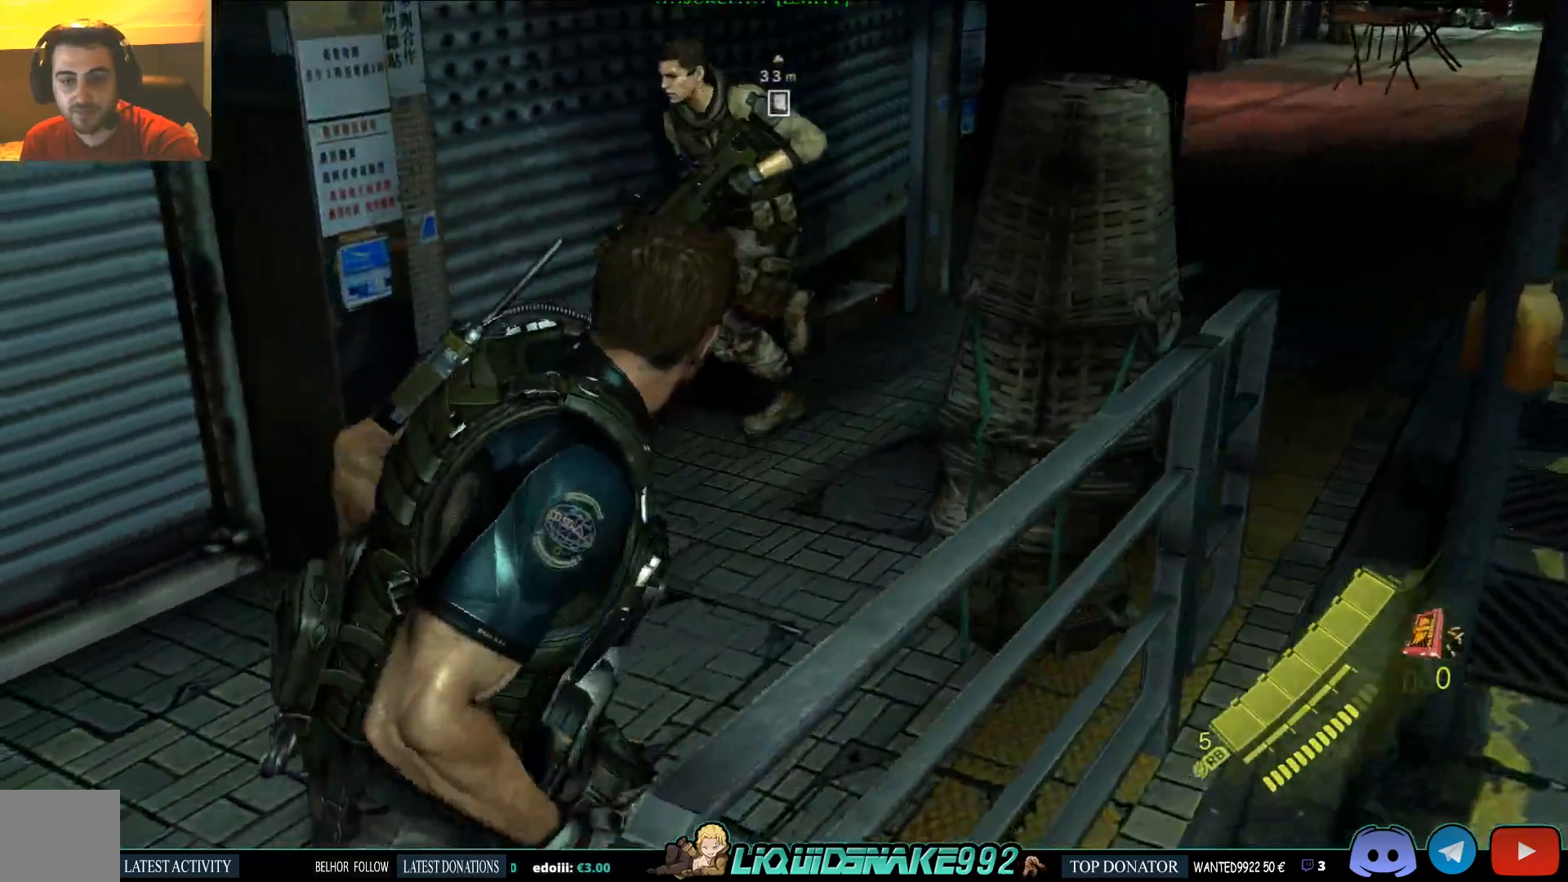
{"dt_ms": 500, "buttons": [], "left_stick": "down-right", "right_stick": "left", "events": [[17, "left_stick", "right"], [33, "right_stick", "left"], [217, "right_stick", "center"], [283, "left_stick", "down-right"], [317, "CROSS", "down"], [367, "right_stick", "left"], [417, "CROSS", "up"]]}
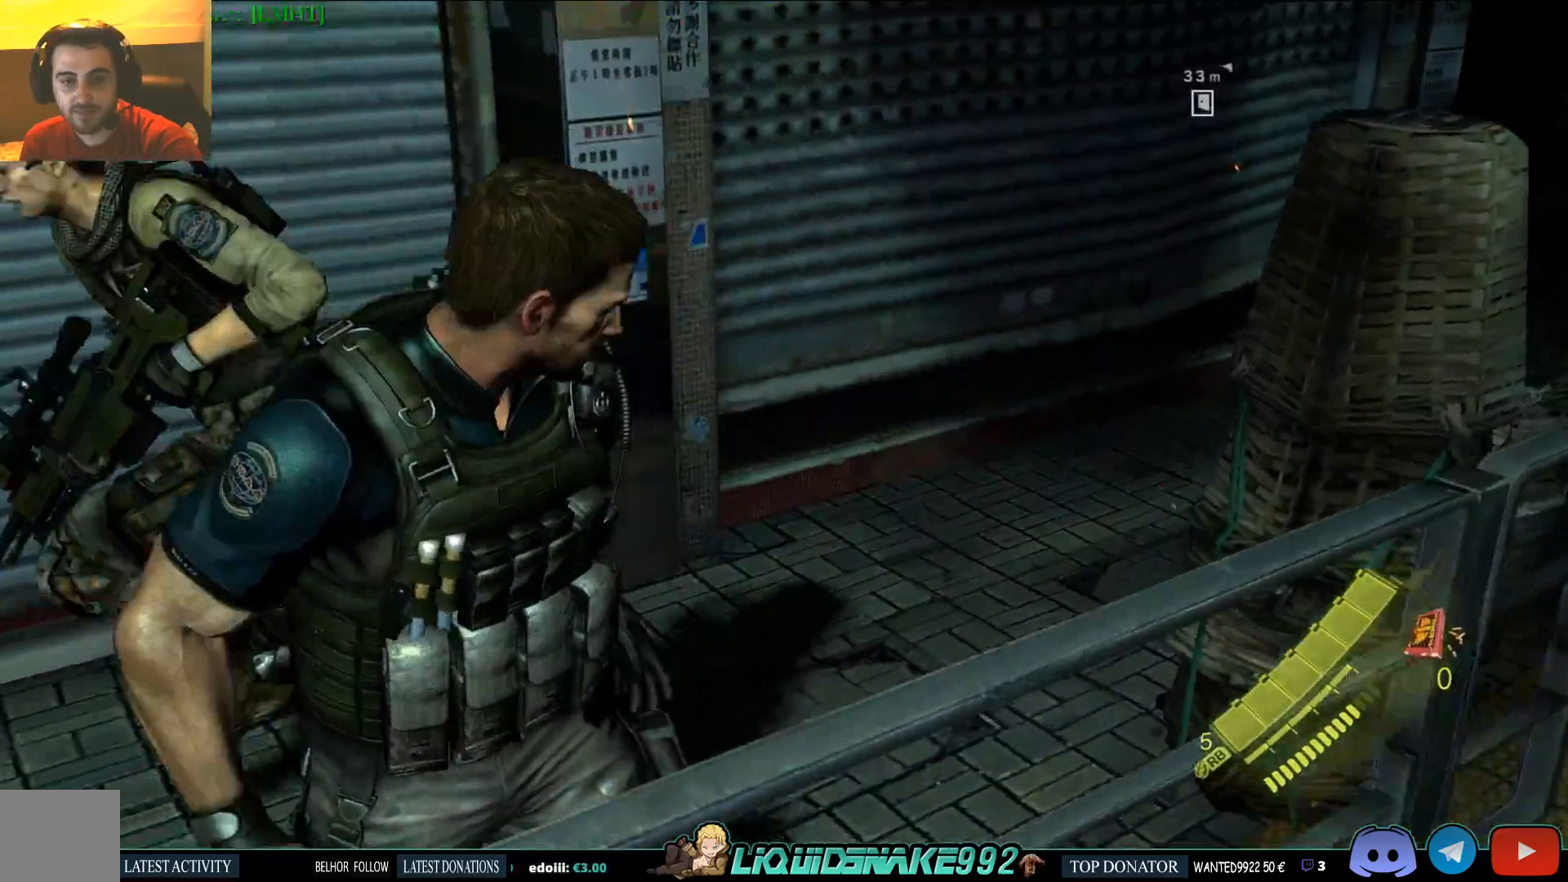
{"dt_ms": 500, "buttons": [], "left_stick": "right", "right_stick": "left", "events": [[50, "CROSS", "down"], [167, "CROSS", "up"], [467, "left_stick", "right"]]}
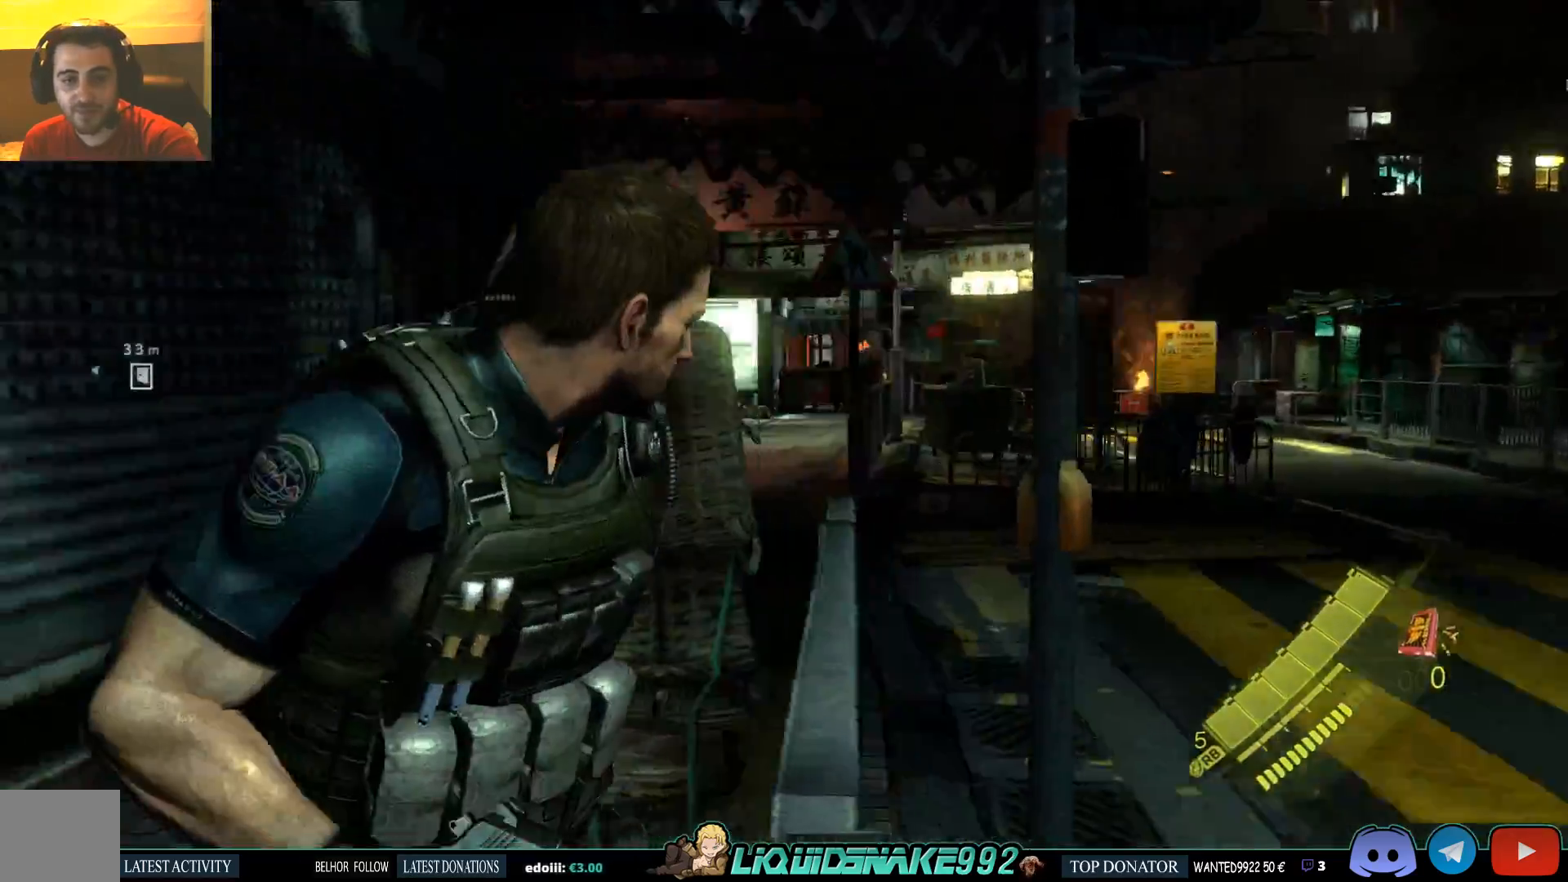
{"dt_ms": 500, "buttons": [], "left_stick": "right", "right_stick": "left", "events": []}
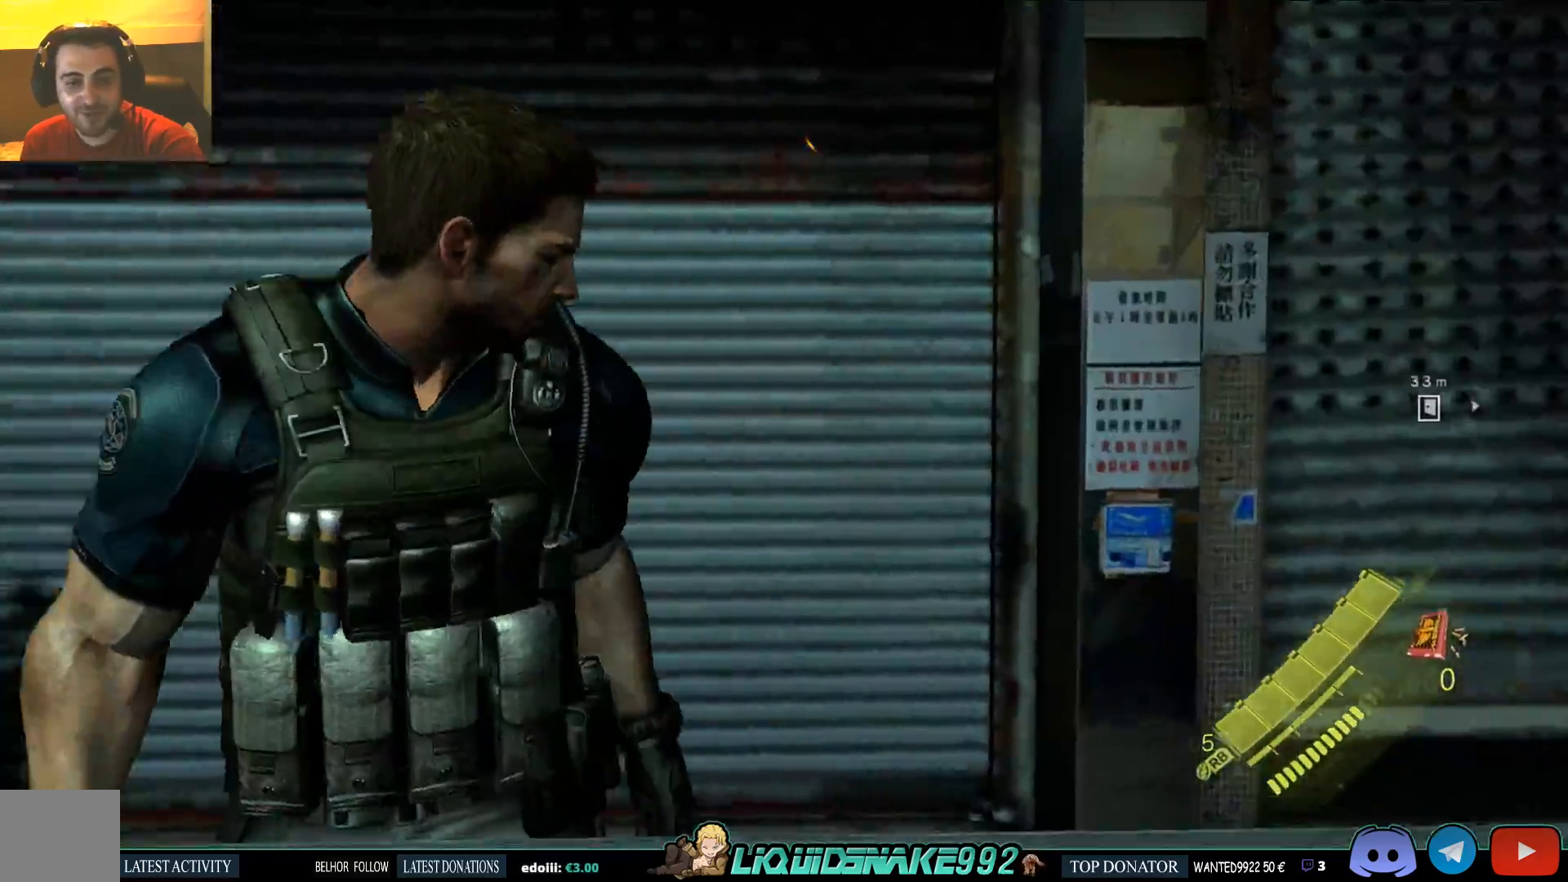
{"dt_ms": 500, "buttons": [], "left_stick": "right", "right_stick": "left", "events": []}
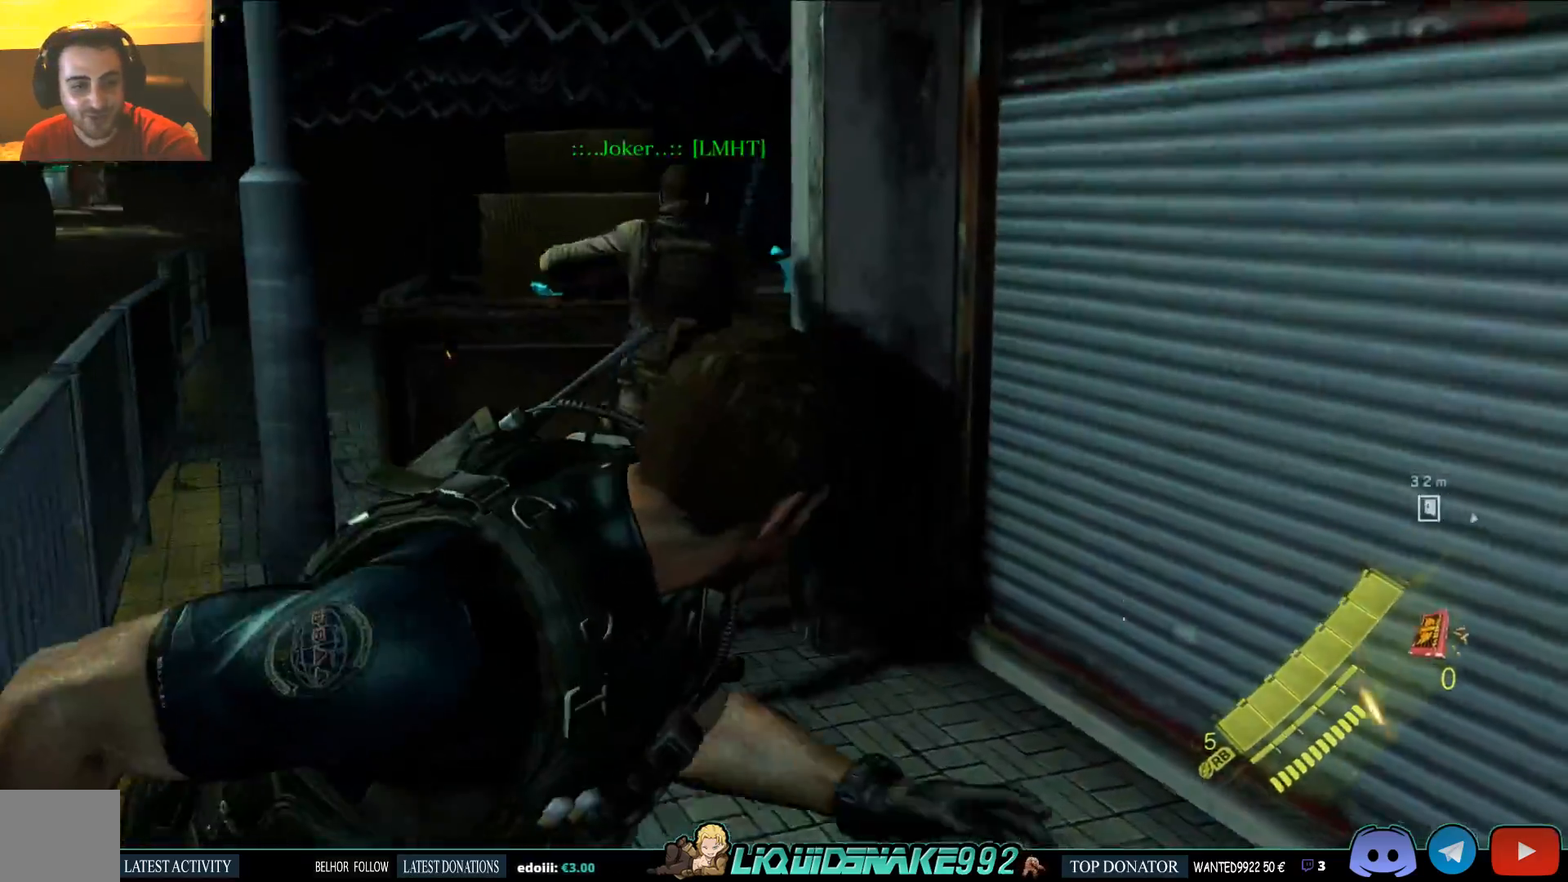
{"dt_ms": 500, "buttons": [], "left_stick": "down-right", "right_stick": "left", "events": [[400, "left_stick", "down-right"]]}
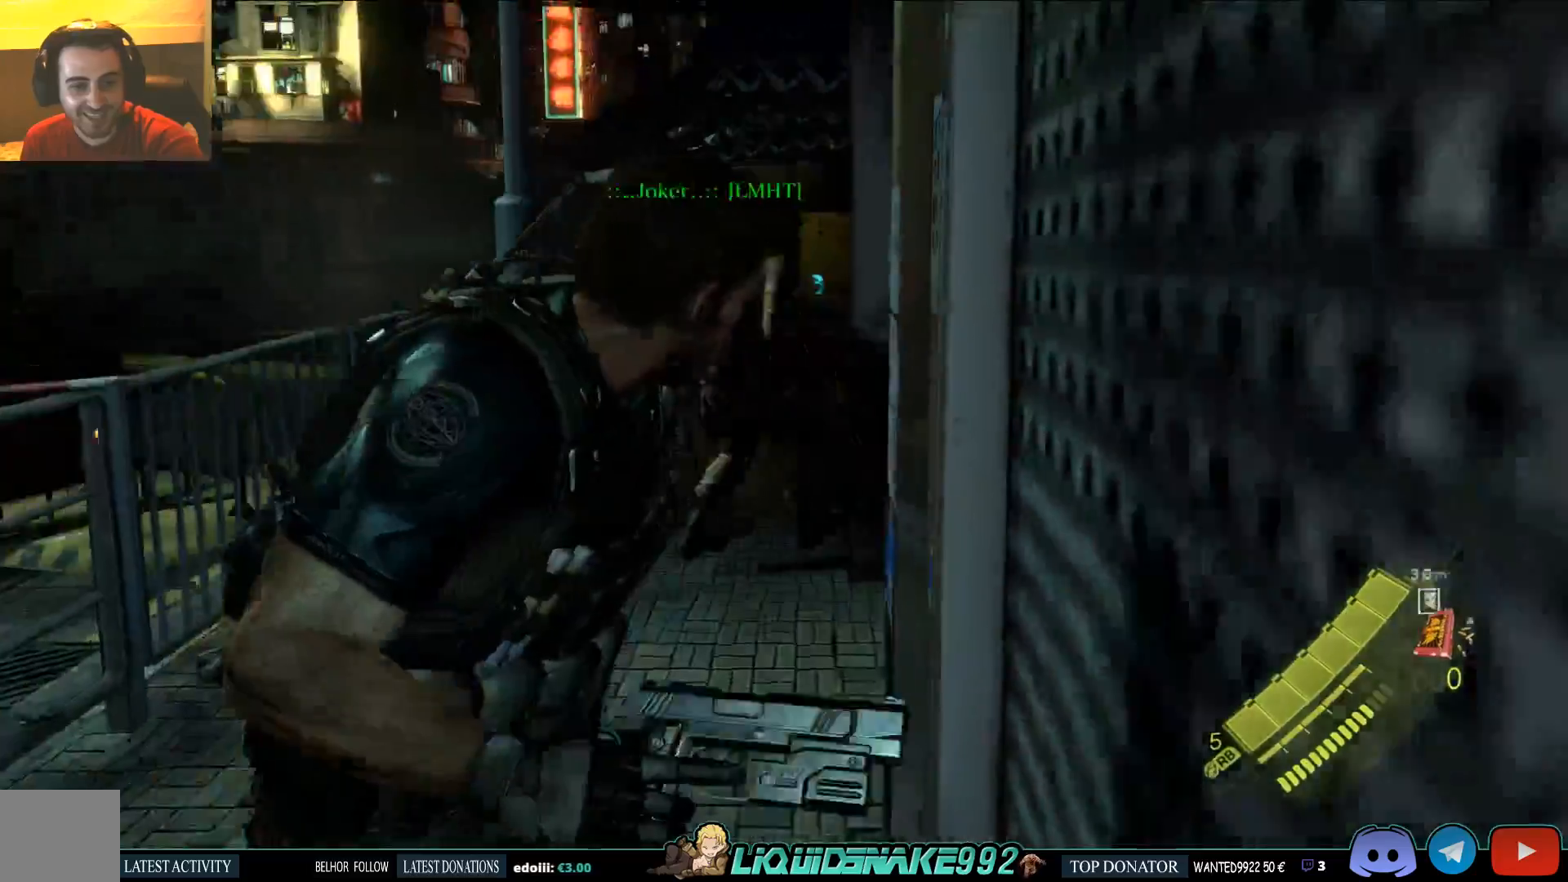
{"dt_ms": 500, "buttons": [], "left_stick": "down-right", "right_stick": "left", "events": []}
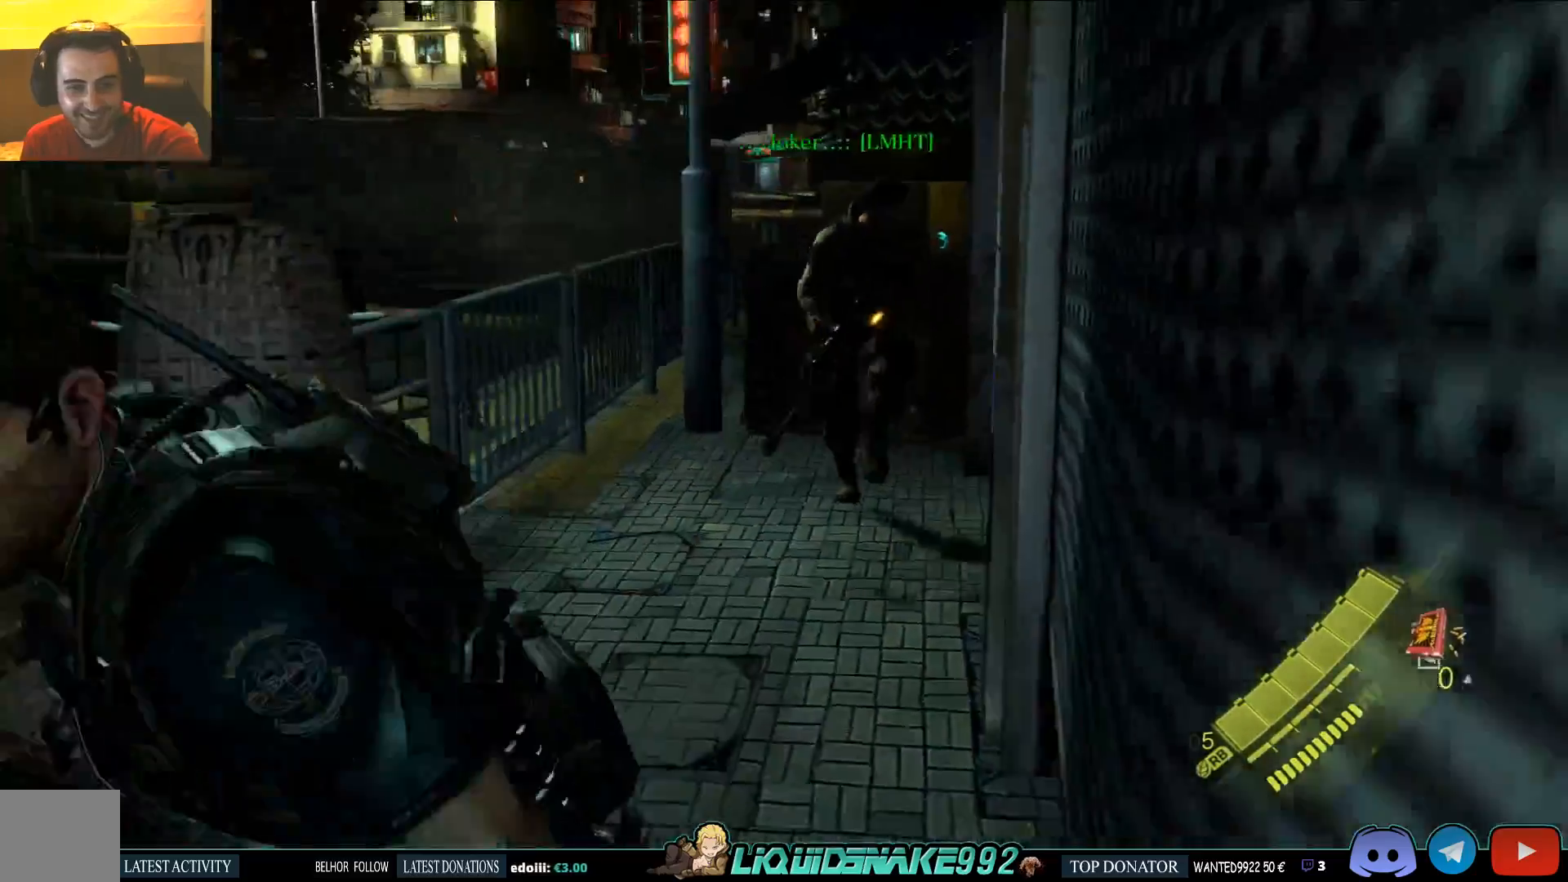
{"dt_ms": 500, "buttons": ["DPAD_RIGHT"], "left_stick": "down", "right_stick": "left", "events": [[233, "left_stick", "down"], [467, "DPAD_RIGHT", "down"]]}
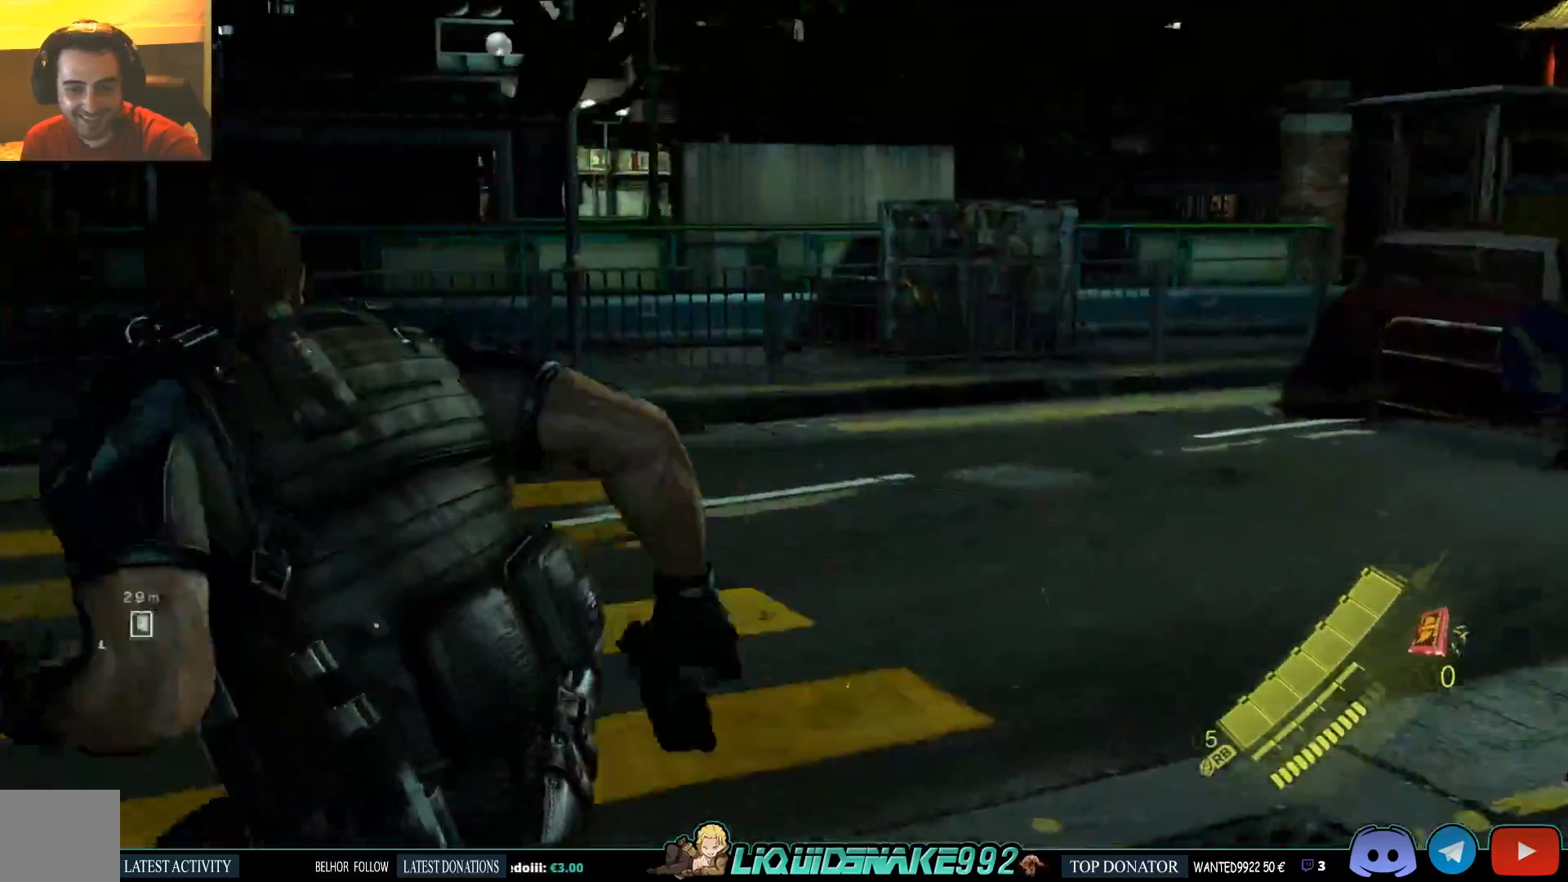
{"dt_ms": 500, "buttons": [], "left_stick": "center", "right_stick": "left", "events": [[83, "left_stick", "left"], [100, "DPAD_RIGHT", "up"], [417, "left_stick", "center"]]}
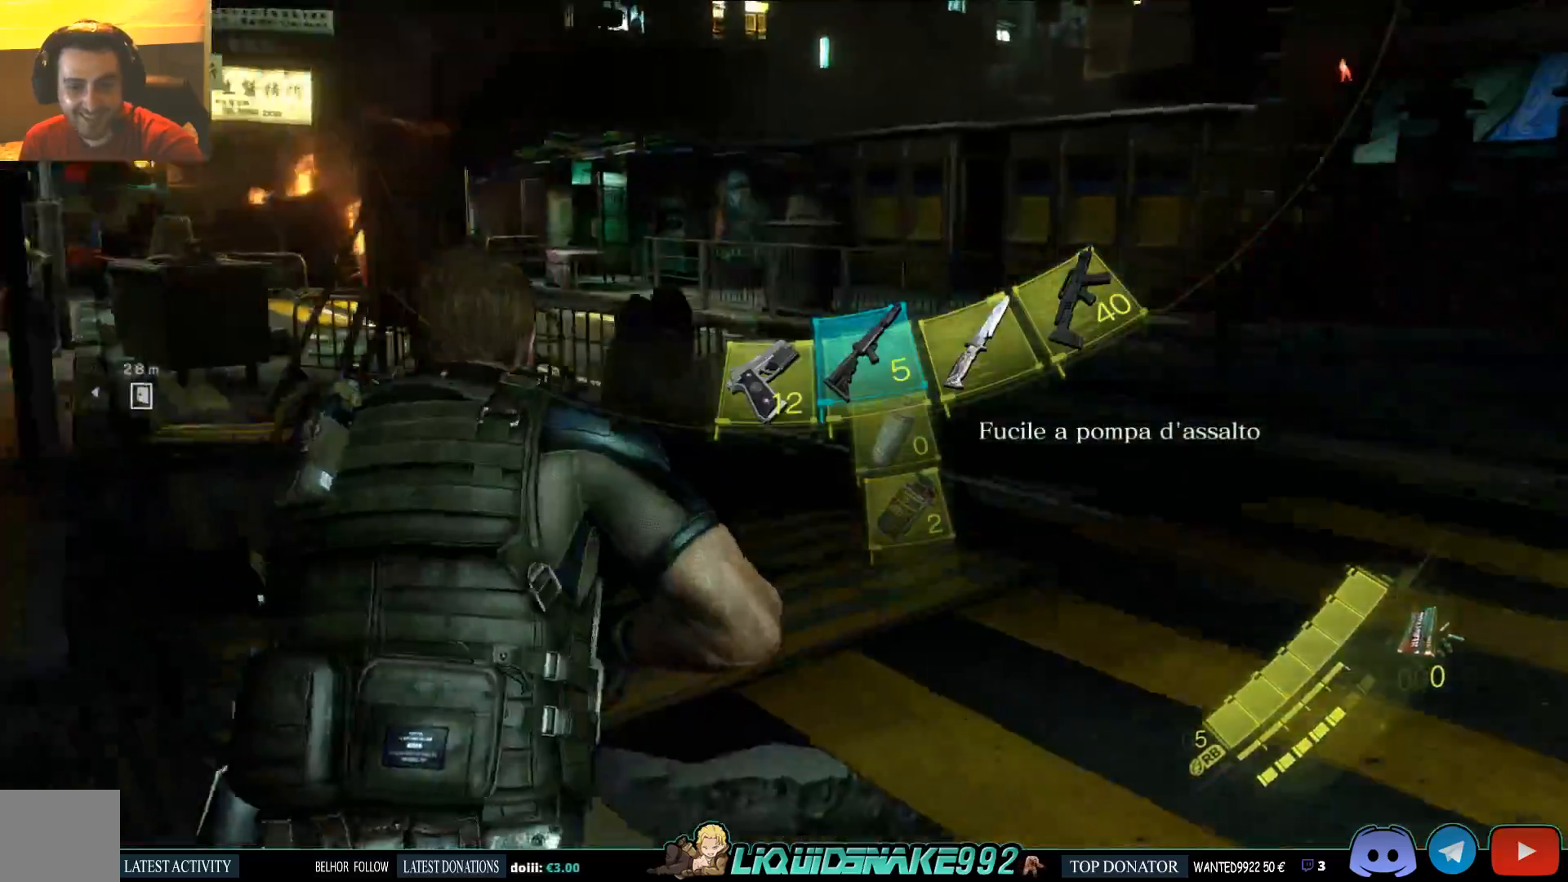
{"dt_ms": 1000, "buttons": ["DPAD_RIGHT"], "left_stick": "up", "right_stick": "left"}
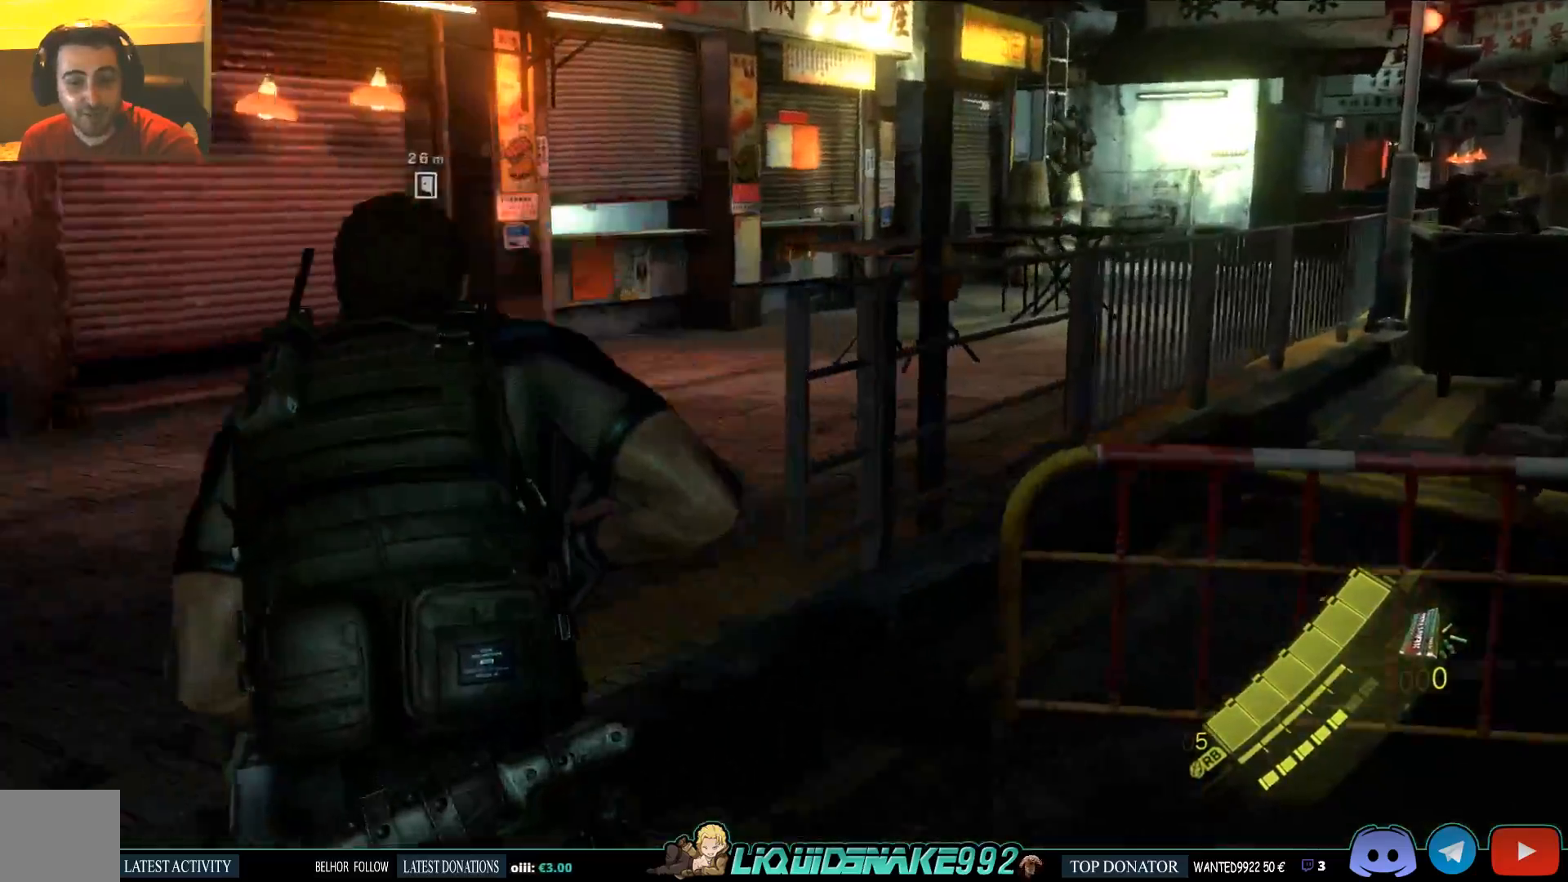
{"dt_ms": 500, "buttons": ["SQUARE"], "left_stick": "up", "right_stick": "center", "events": [[183, "DPAD_RIGHT", "up"], [317, "DPAD_RIGHT", "down"], [367, "right_stick", "center"], [417, "SQUARE", "down"], [450, "DPAD_RIGHT", "up"]]}
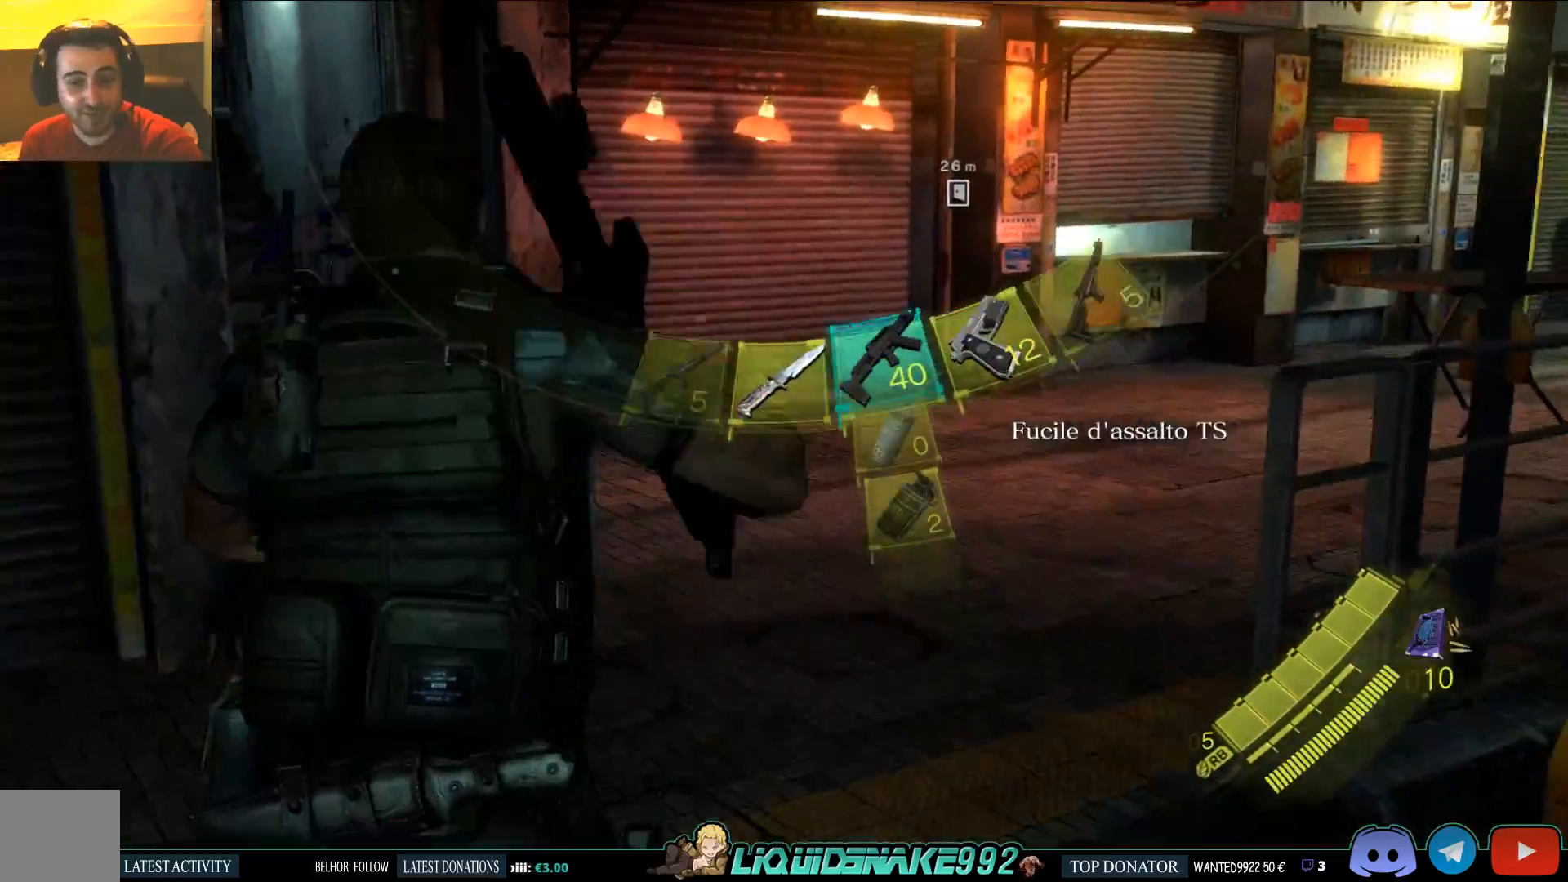
{"dt_ms": 500, "buttons": ["SQUARE"], "left_stick": "up", "right_stick": "center", "events": [[67, "SQUARE", "up"], [200, "SQUARE", "down"], [283, "right_stick", "down-left"], [333, "SQUARE", "up"], [450, "SQUARE", "down"], [500, "right_stick", "center"]]}
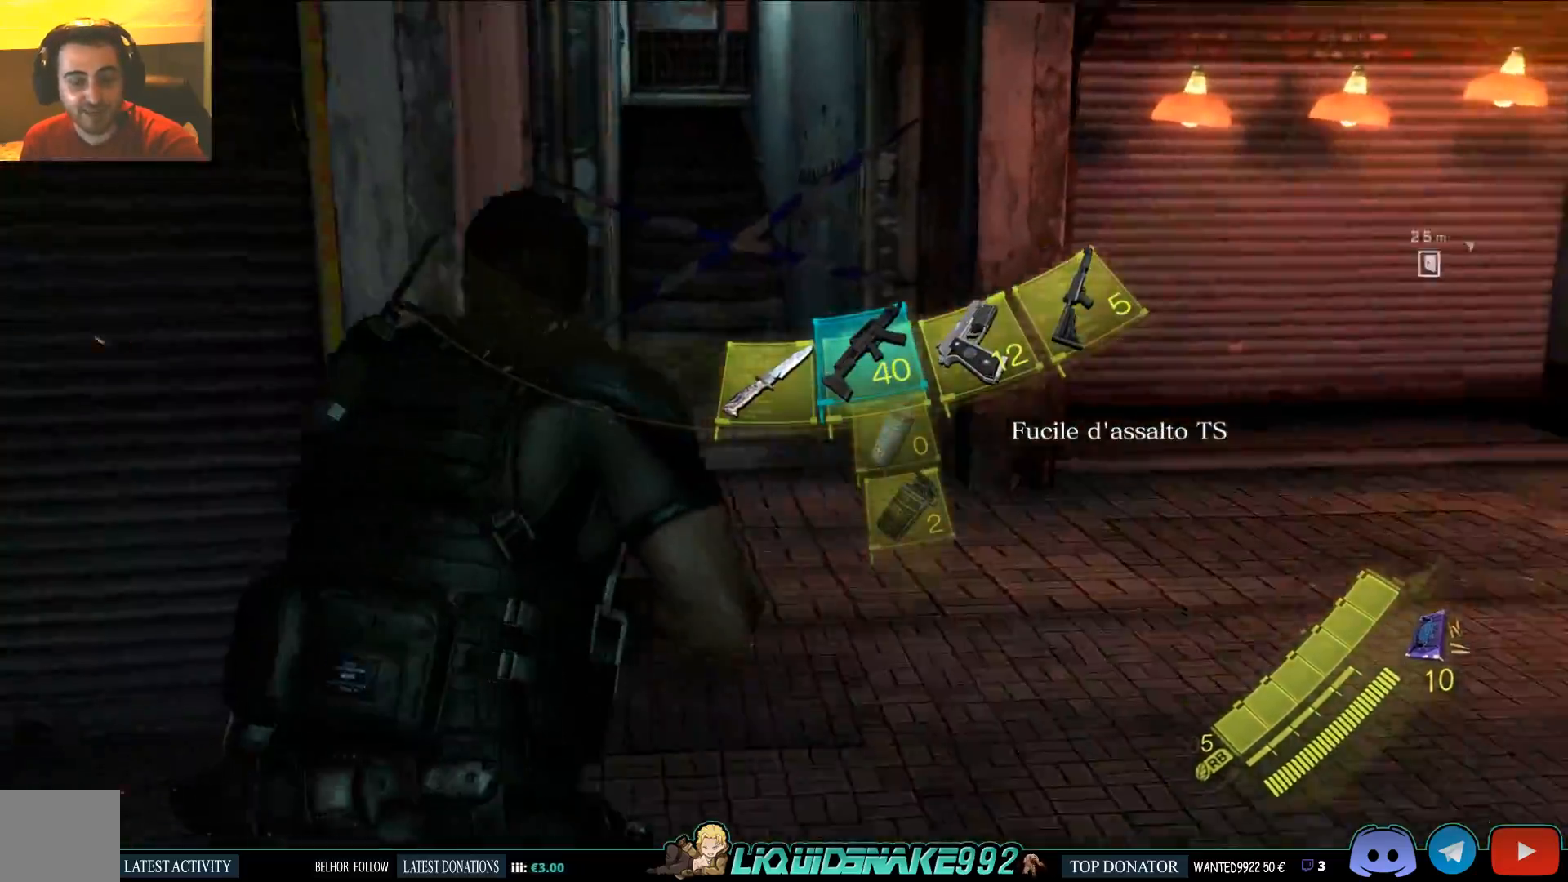
{"dt_ms": 500, "buttons": [], "left_stick": "up", "right_stick": "right", "events": [[83, "SQUARE", "up"], [250, "SQUARE", "down"], [383, "SQUARE", "up"], [500, "right_stick", "right"]]}
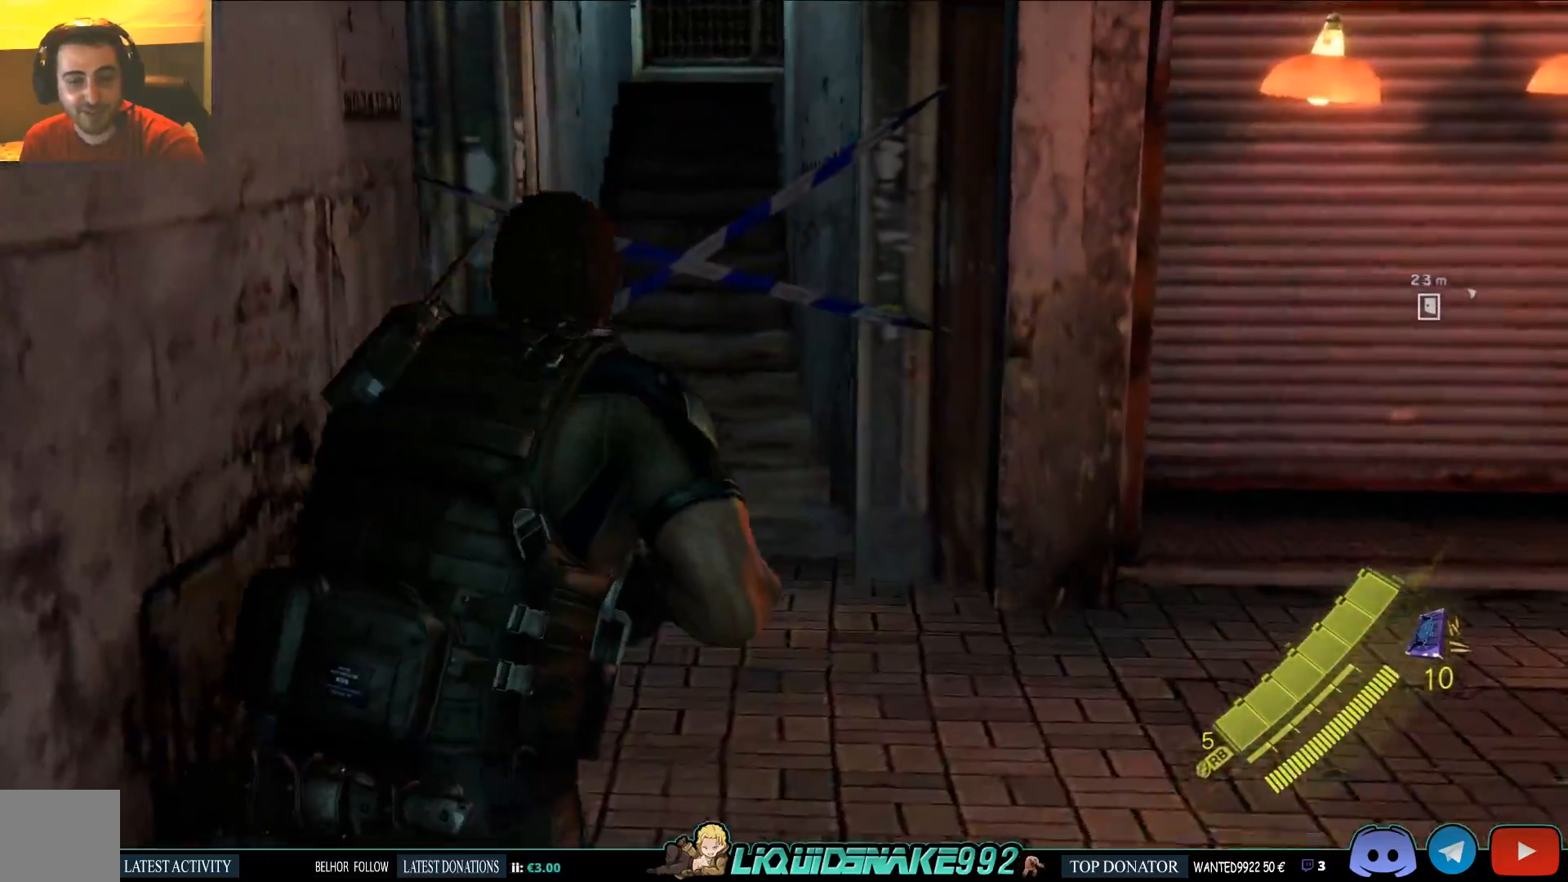
{"dt_ms": 1000, "buttons": [], "left_stick": "up", "right_stick": "right"}
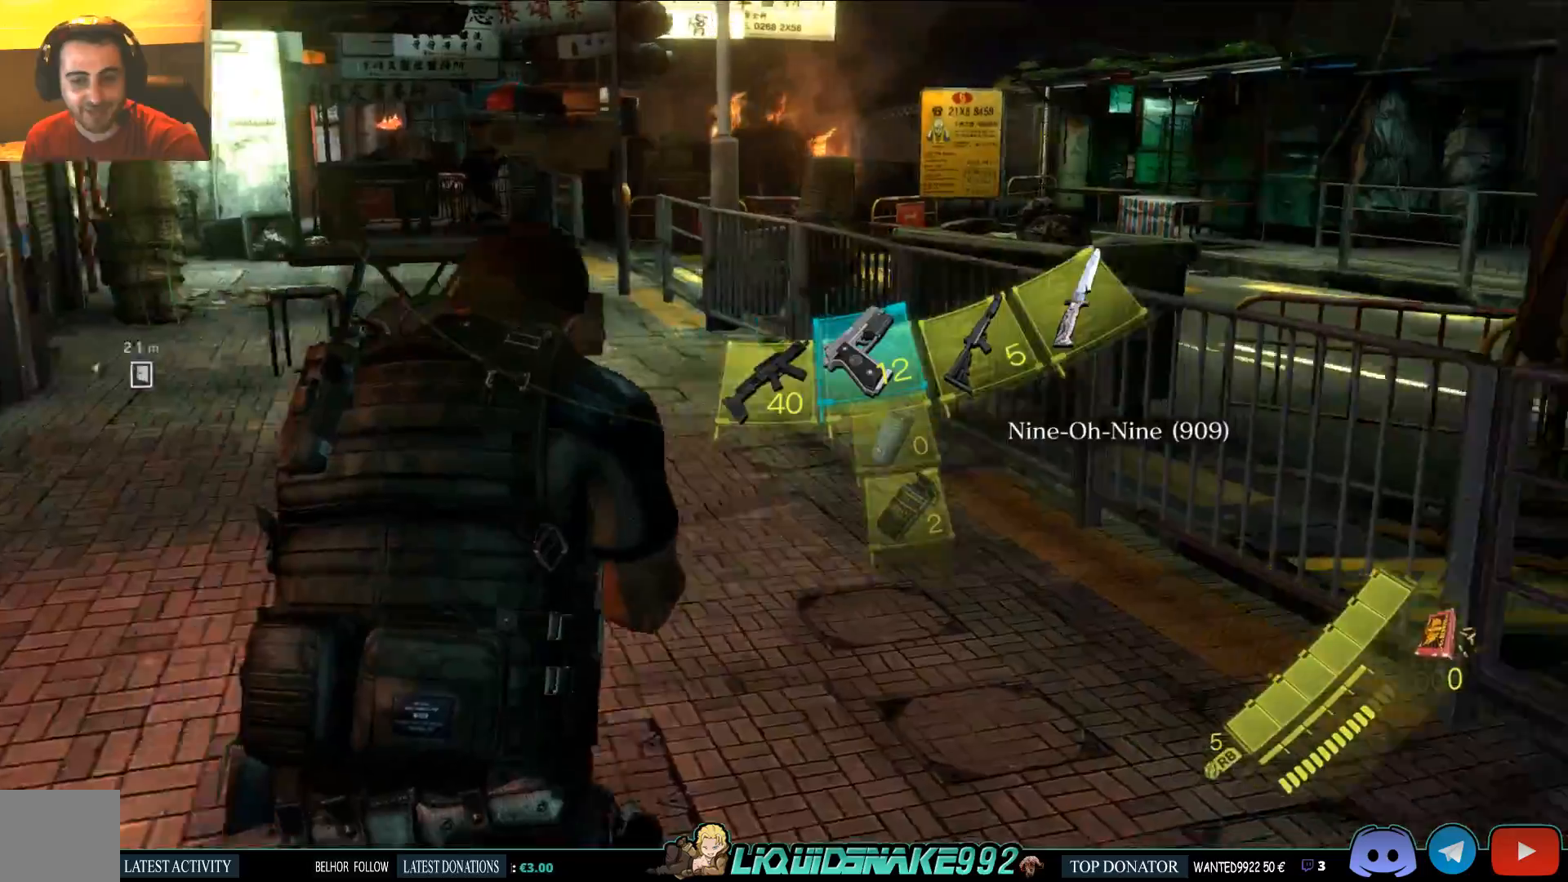
{"dt_ms": 1000, "buttons": [], "left_stick": "up", "right_stick": "left"}
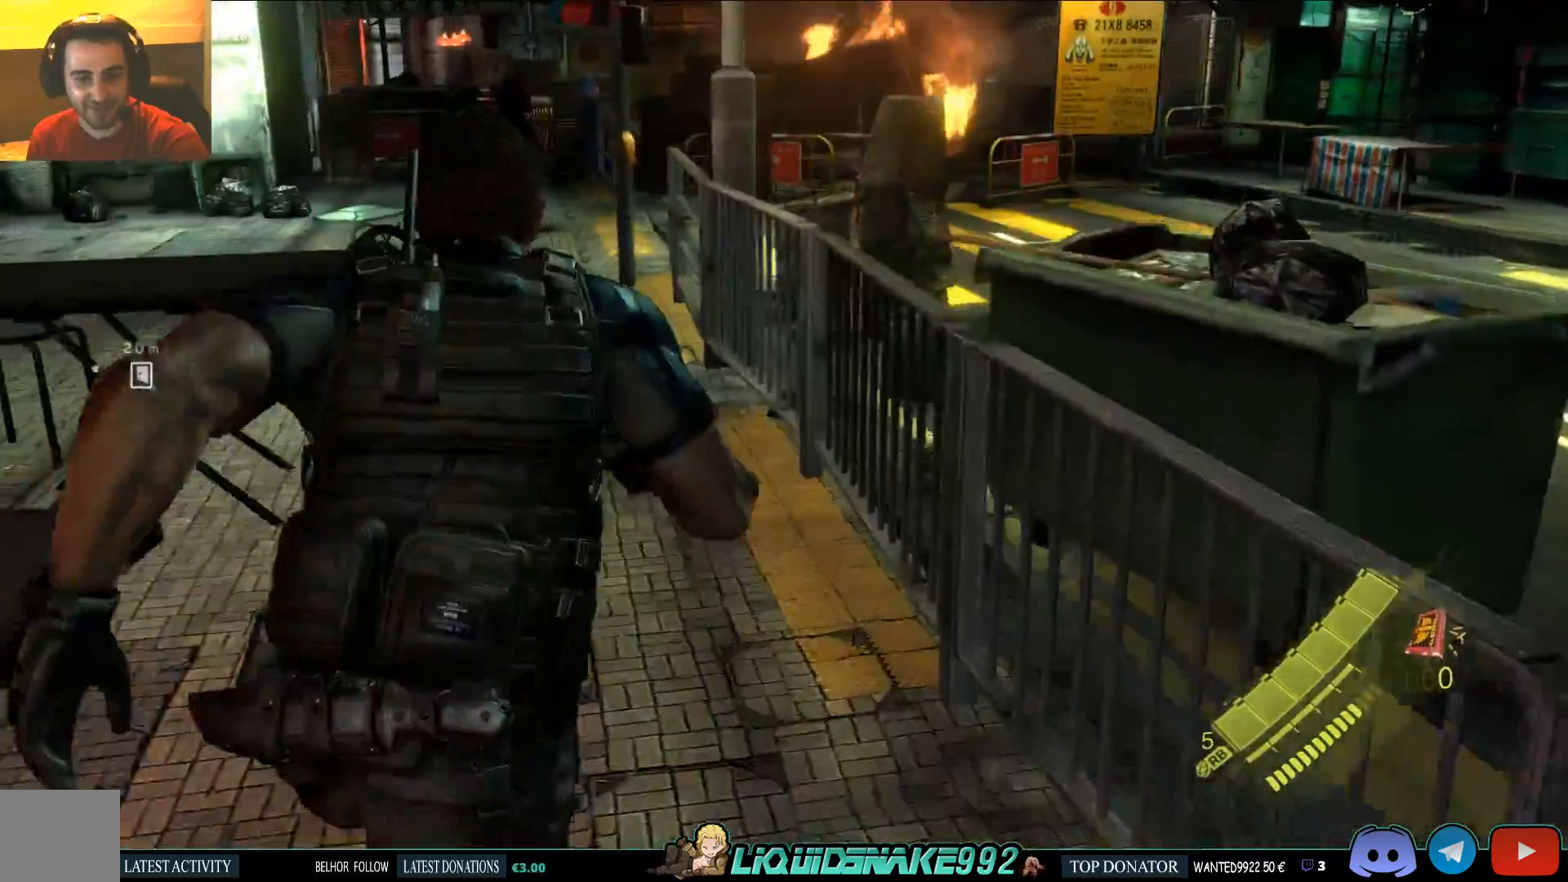
{"dt_ms": 500, "buttons": [], "left_stick": "up", "right_stick": "left"}
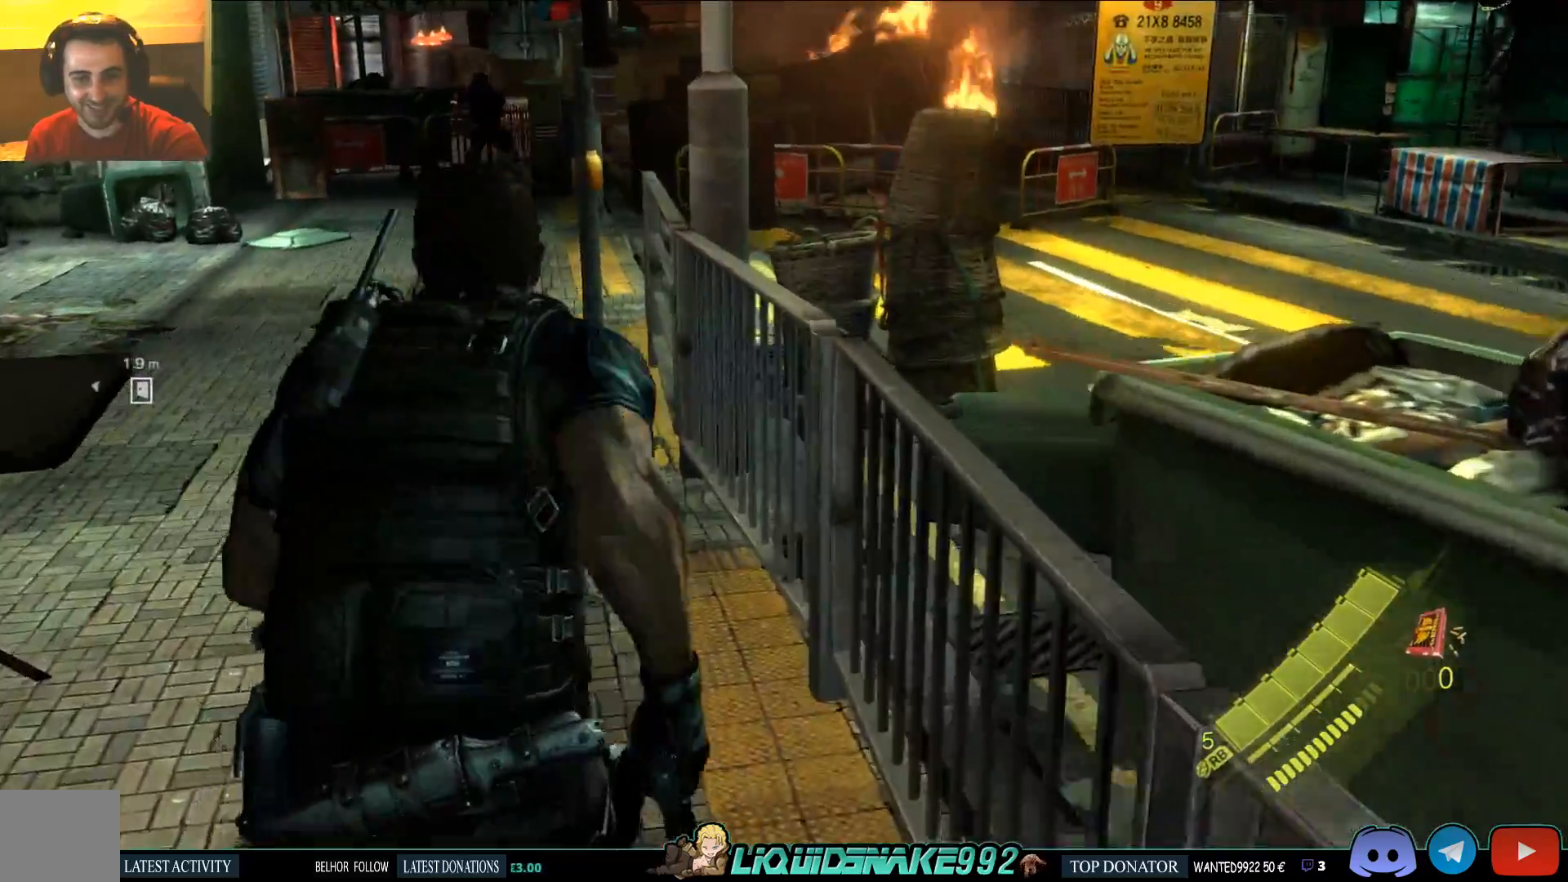
{"dt_ms": 500, "buttons": [], "left_stick": "up", "right_stick": "left", "events": []}